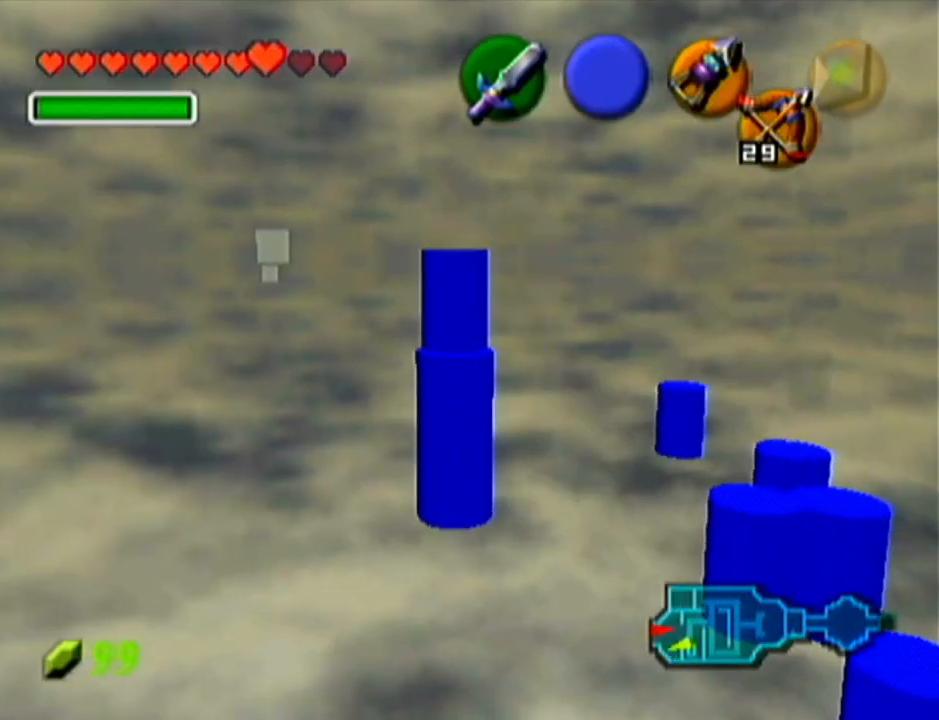
Gameplay with a controller (Nintendo layout); each line is a JSON object with the inputs held at the frame after it. "events" lists button and stick changes between this image and that frame as [ms after this image, input, new state], when the widget could be followed in between. Not read: L3 R3.
{"buttons": [], "left_stick": "up-left", "events": [[83, "left_stick", "right"], [217, "left_stick", "up-right"], [434, "left_stick", "up-left"]]}
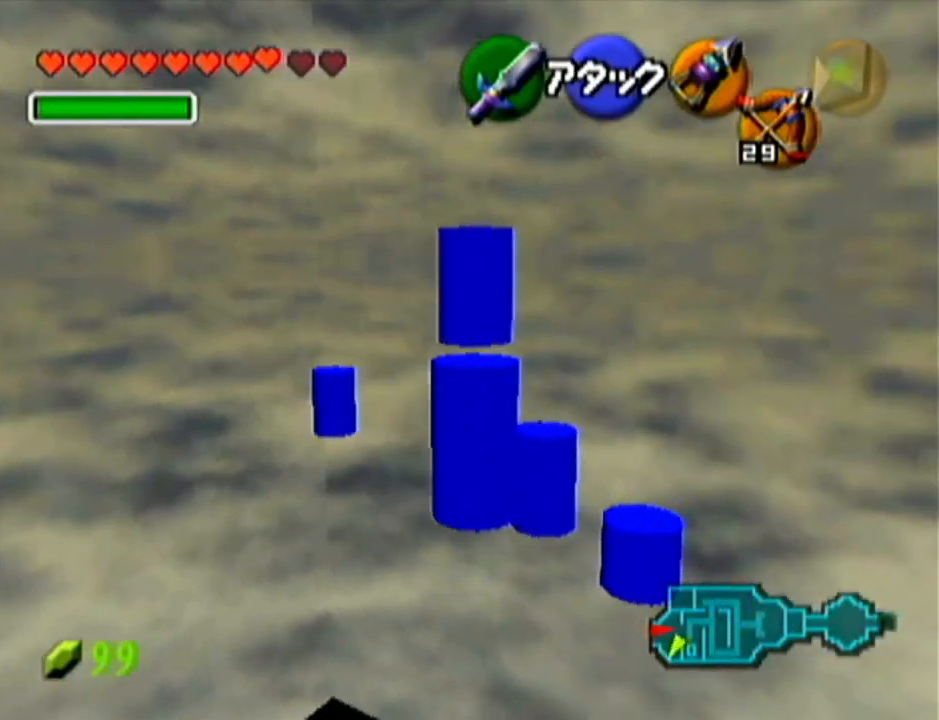
{"buttons": [], "left_stick": "up-left", "events": []}
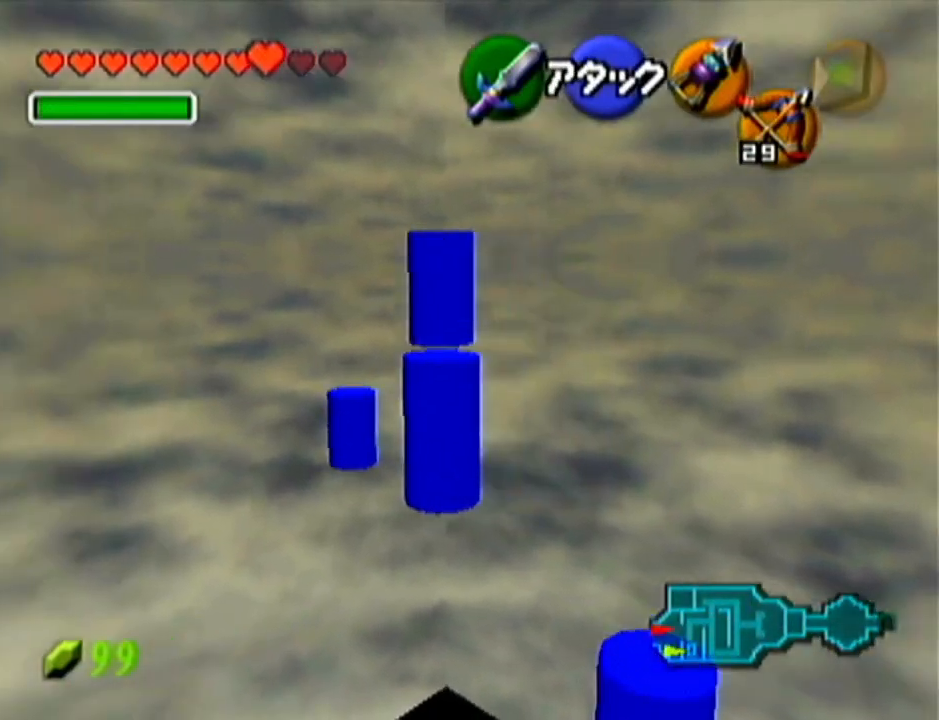
{"buttons": [], "left_stick": "down", "events": [[134, "left_stick", "down"], [317, "left_stick", "down-right"], [417, "left_stick", "down"]]}
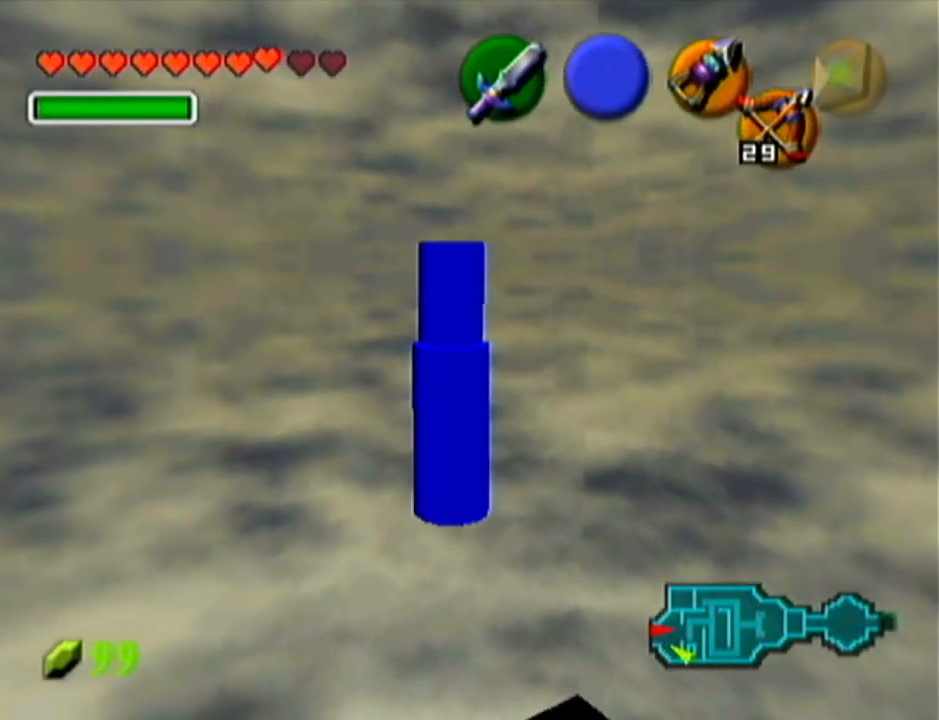
{"buttons": [], "left_stick": "down-right", "events": [[100, "left_stick", "down-right"]]}
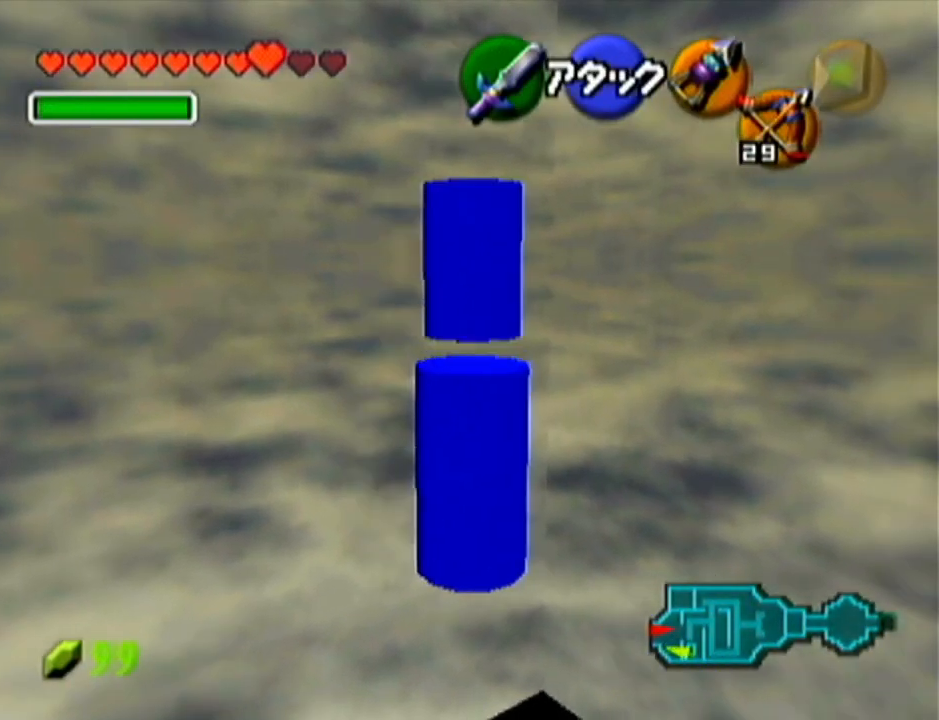
{"buttons": ["A"], "left_stick": "down", "events": [[100, "A", "down"], [134, "left_stick", "center"], [200, "A", "up"], [284, "A", "down"], [384, "A", "up"], [467, "A", "down"], [501, "left_stick", "down"]]}
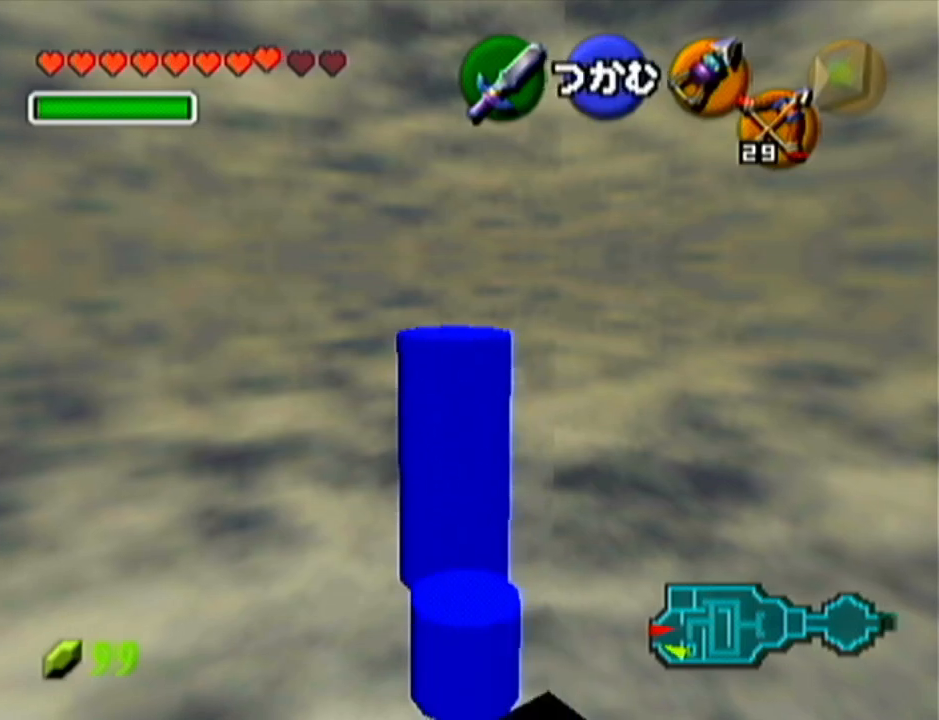
{"buttons": [], "left_stick": "center", "events": [[100, "A", "up"], [200, "A", "down"], [300, "A", "up"], [300, "left_stick", "center"]]}
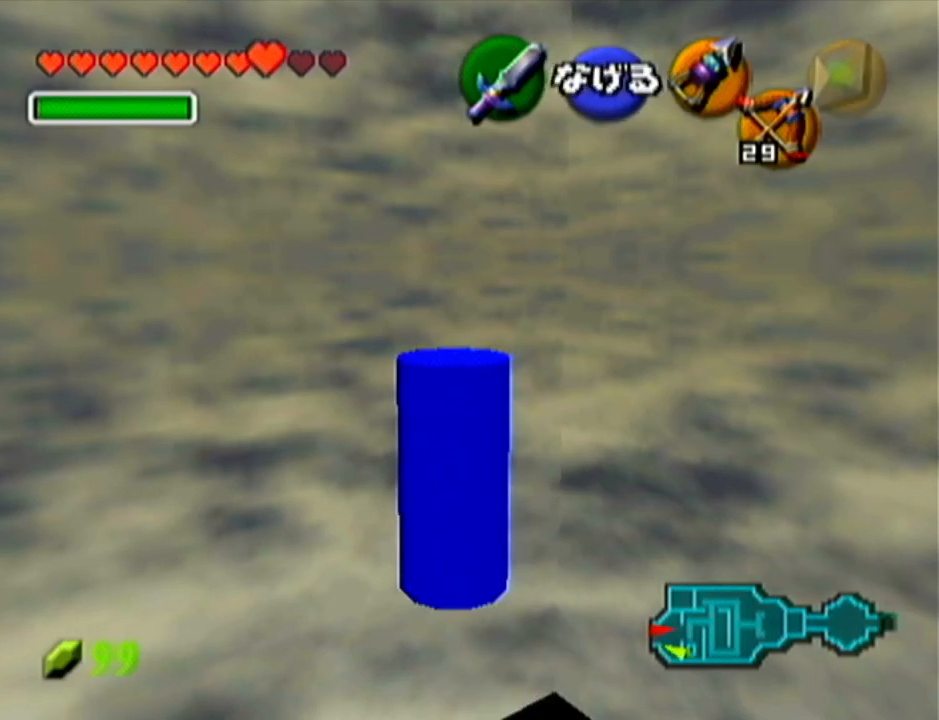
{"buttons": [], "left_stick": "center", "events": [[167, "R1", "down"], [317, "R1", "up"]]}
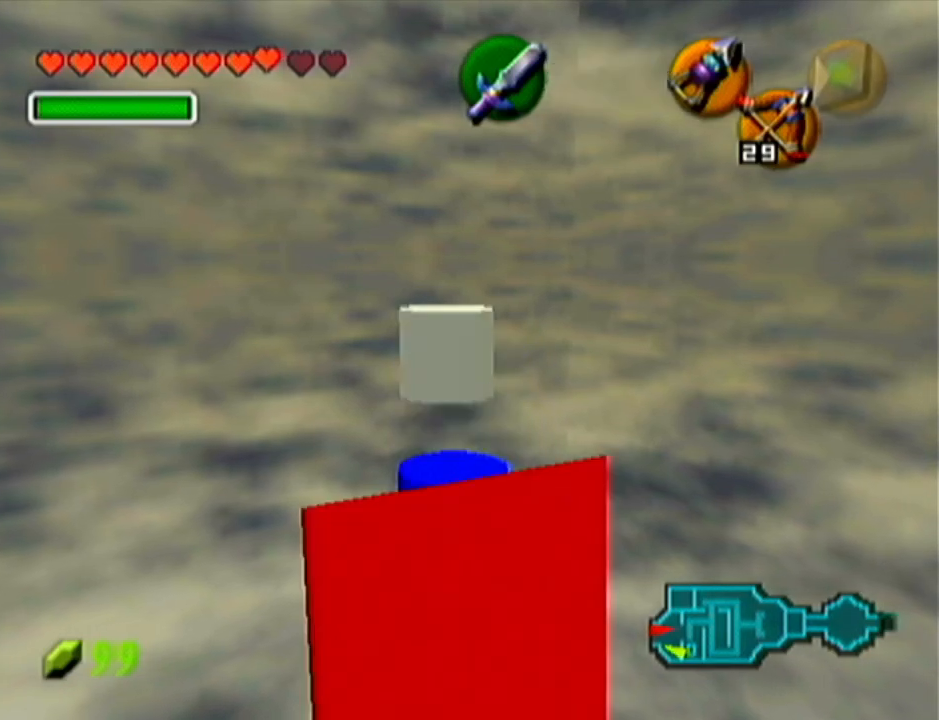
{"buttons": [], "left_stick": "down", "events": [[434, "left_stick", "down"]]}
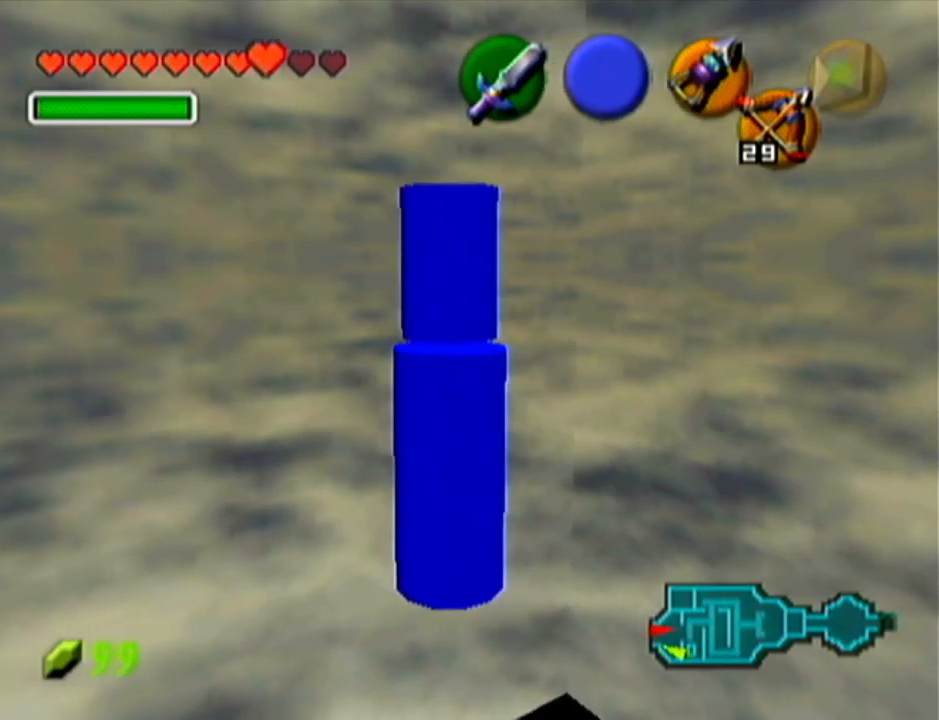
{"buttons": [], "left_stick": "down", "events": [[184, "A", "down"], [434, "A", "up"]]}
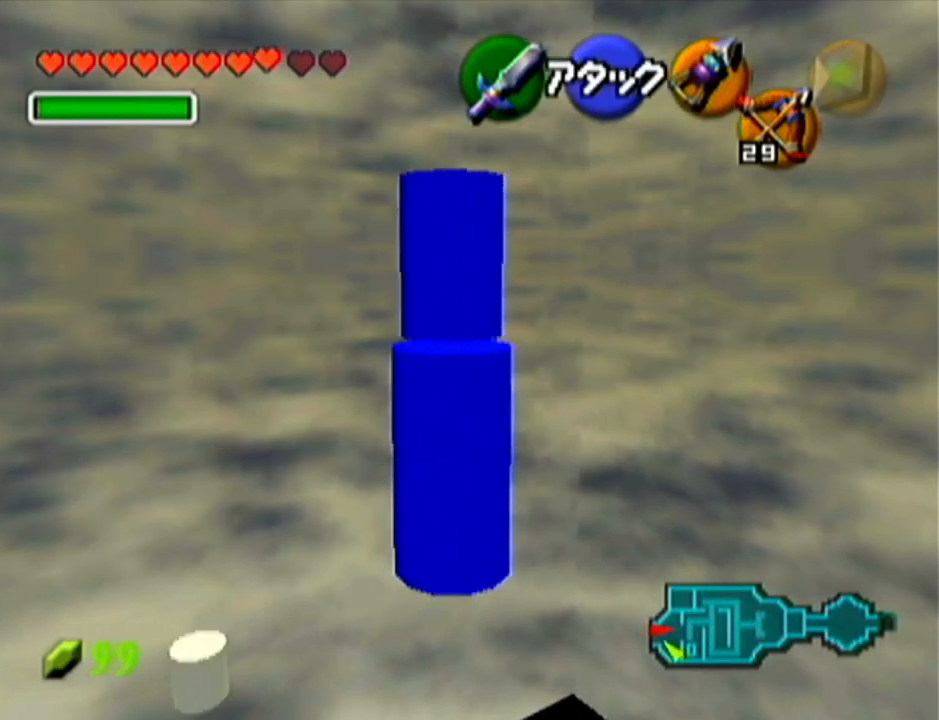
{"buttons": ["A"], "left_stick": "down", "events": [[467, "A", "down"]]}
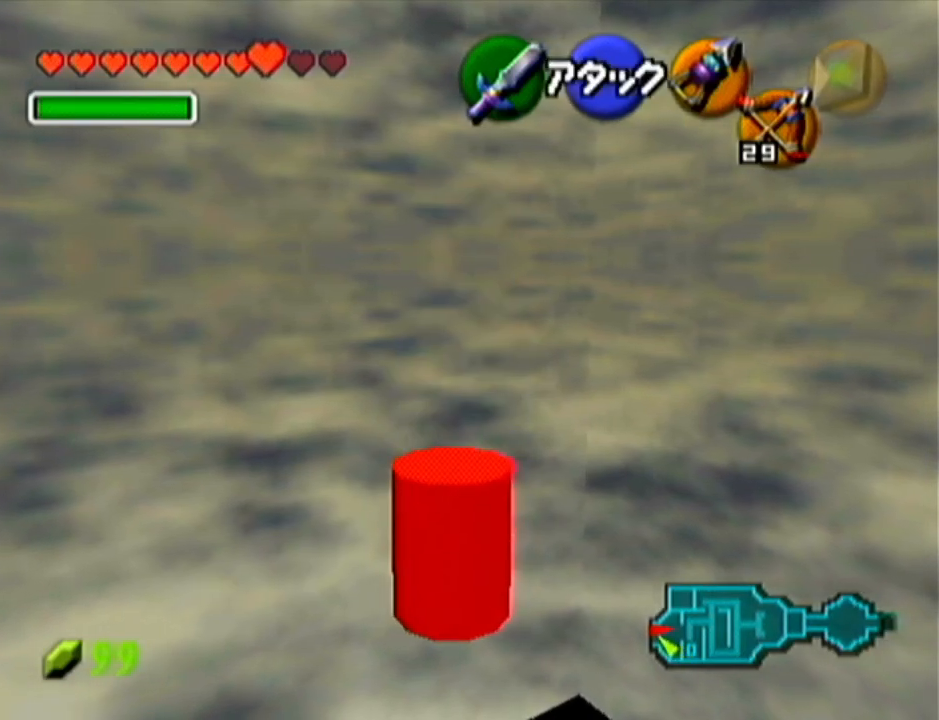
{"buttons": [], "left_stick": "up", "events": [[134, "Z", "down"], [184, "A", "up"], [184, "left_stick", "up"], [317, "Z", "up"]]}
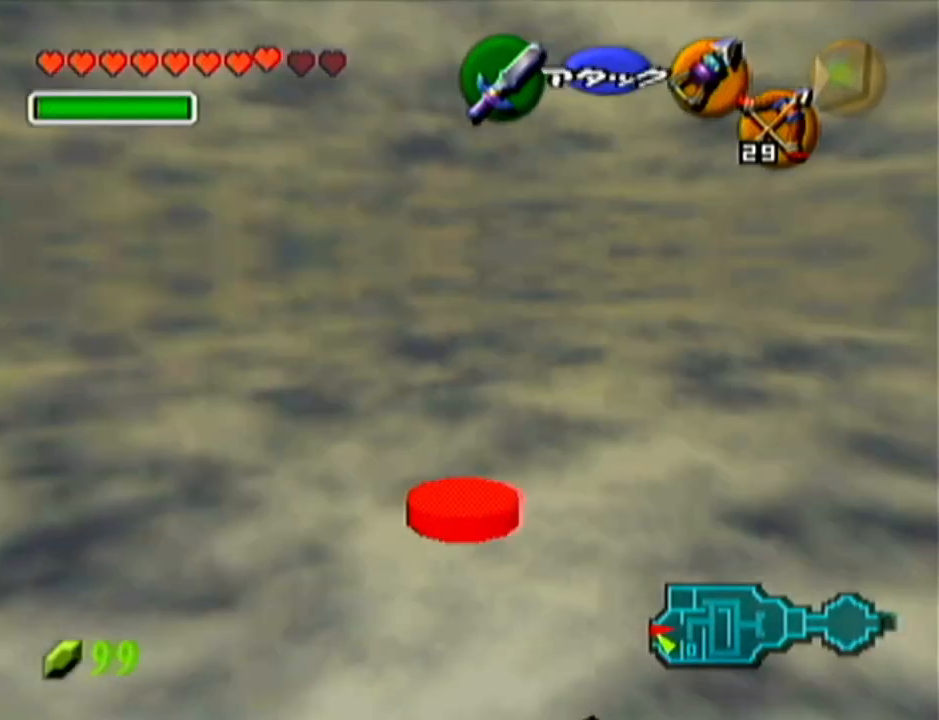
{"buttons": ["A"], "left_stick": "up", "events": [[383, "A", "down"]]}
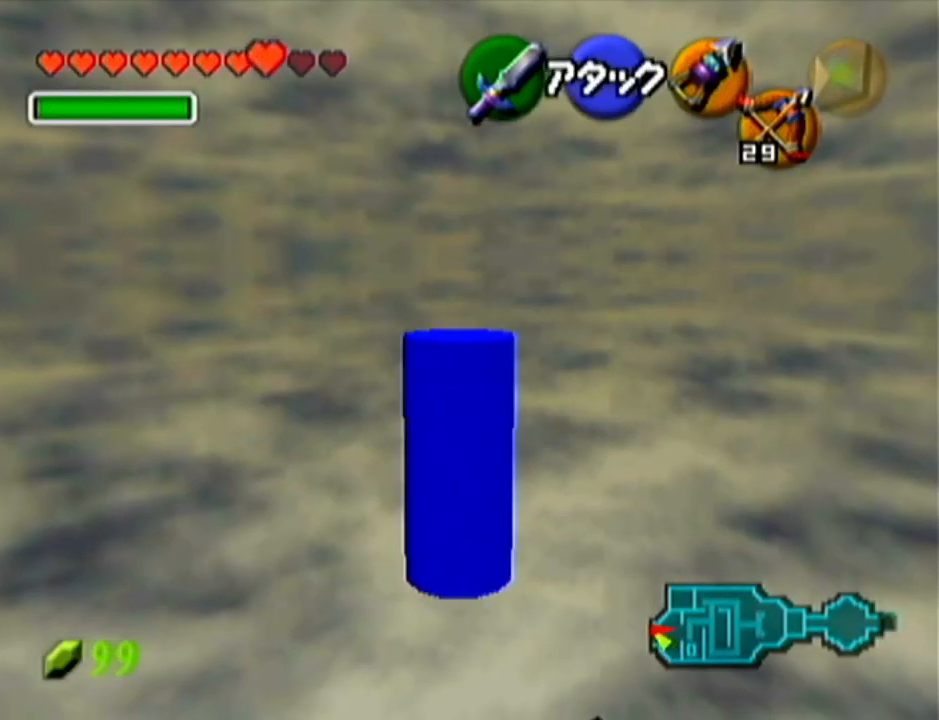
{"buttons": [], "left_stick": "up", "events": [[284, "A", "up"]]}
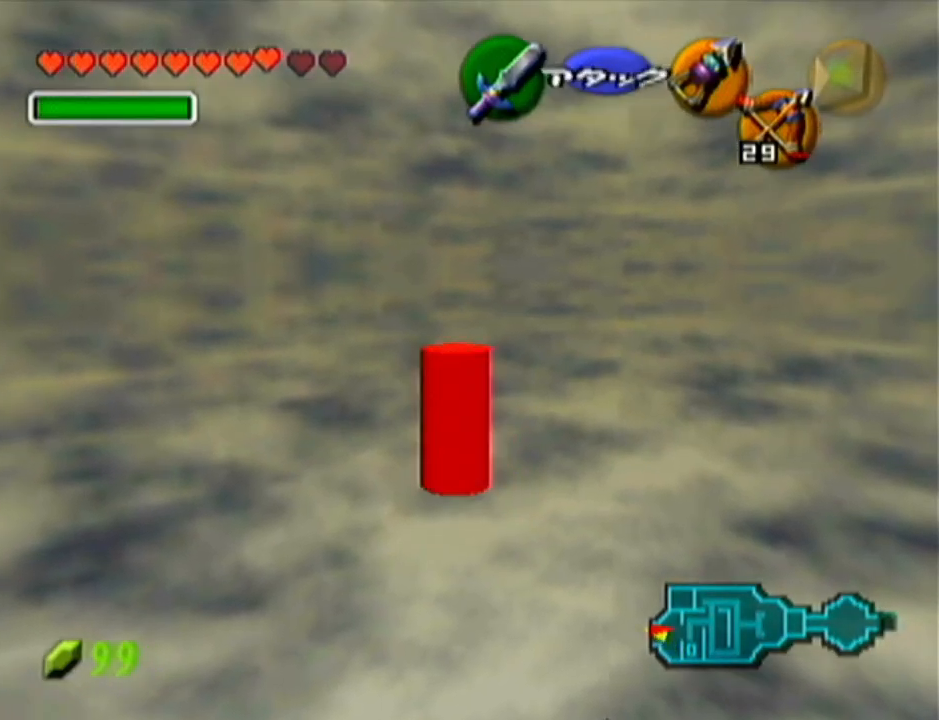
{"buttons": [], "left_stick": "center", "events": [[500, "left_stick", "center"]]}
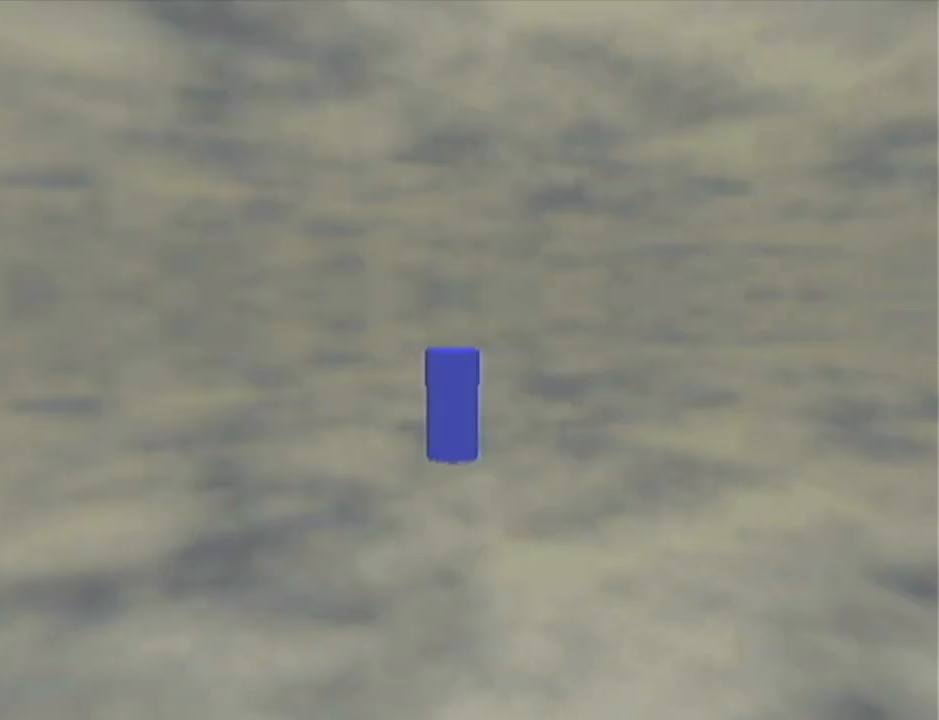
{"buttons": [], "left_stick": "center", "events": []}
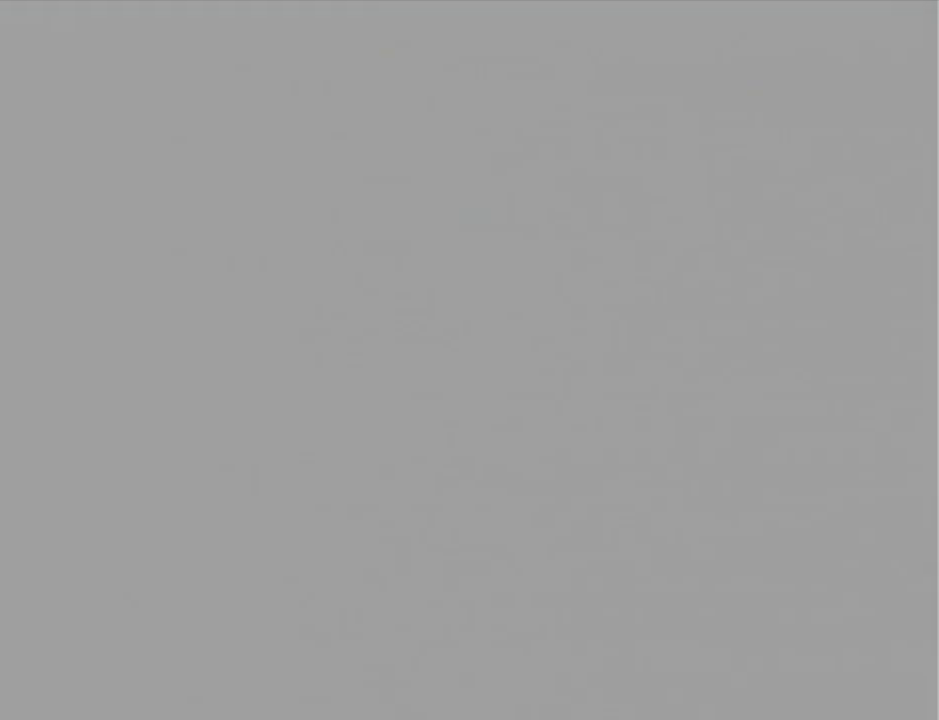
{"buttons": [], "left_stick": "center", "events": []}
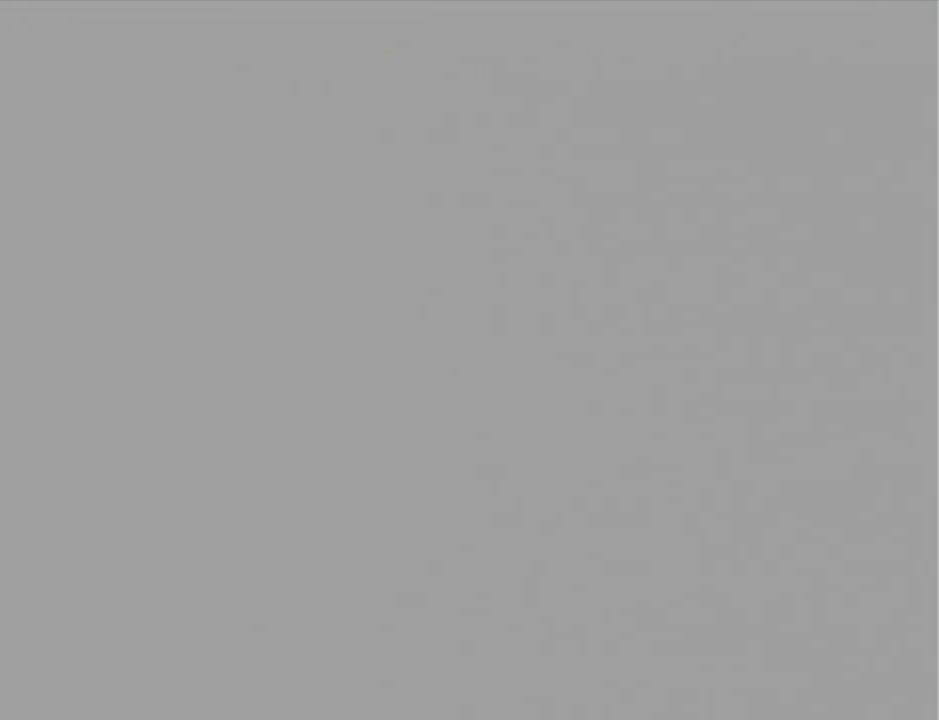
{"buttons": [], "left_stick": "down", "events": [[417, "left_stick", "down"]]}
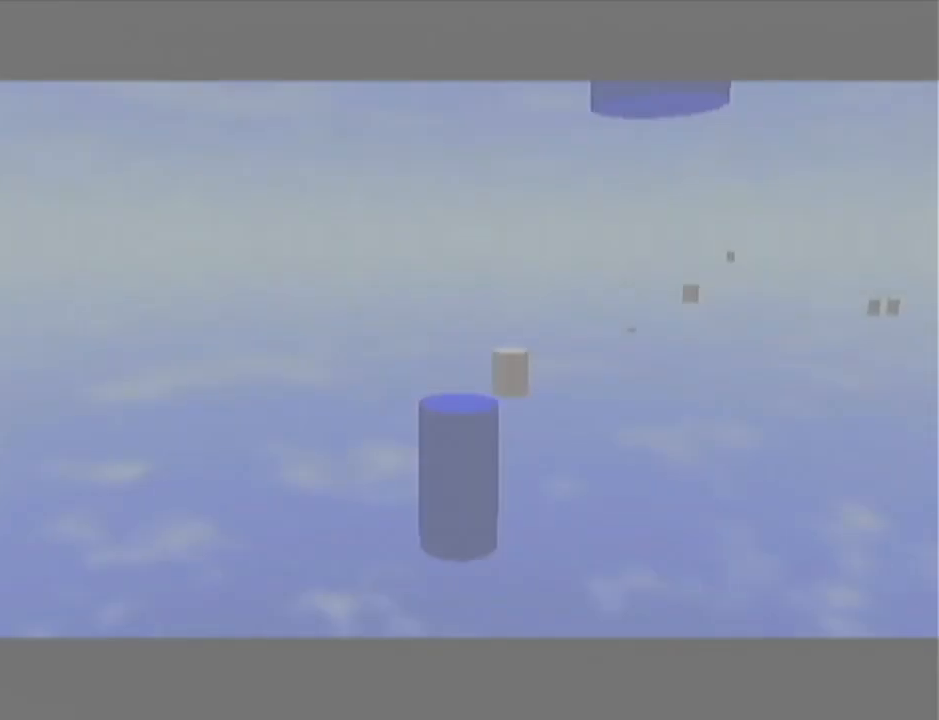
{"buttons": [], "left_stick": "down", "events": []}
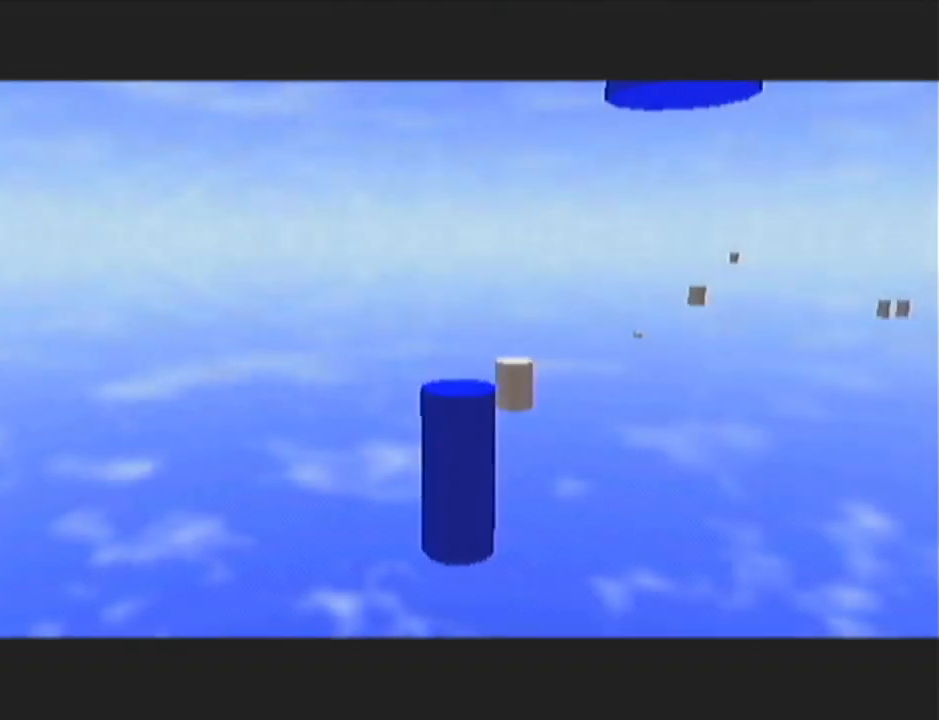
{"buttons": [], "left_stick": "down", "events": [[34, "A", "down"], [317, "A", "up"]]}
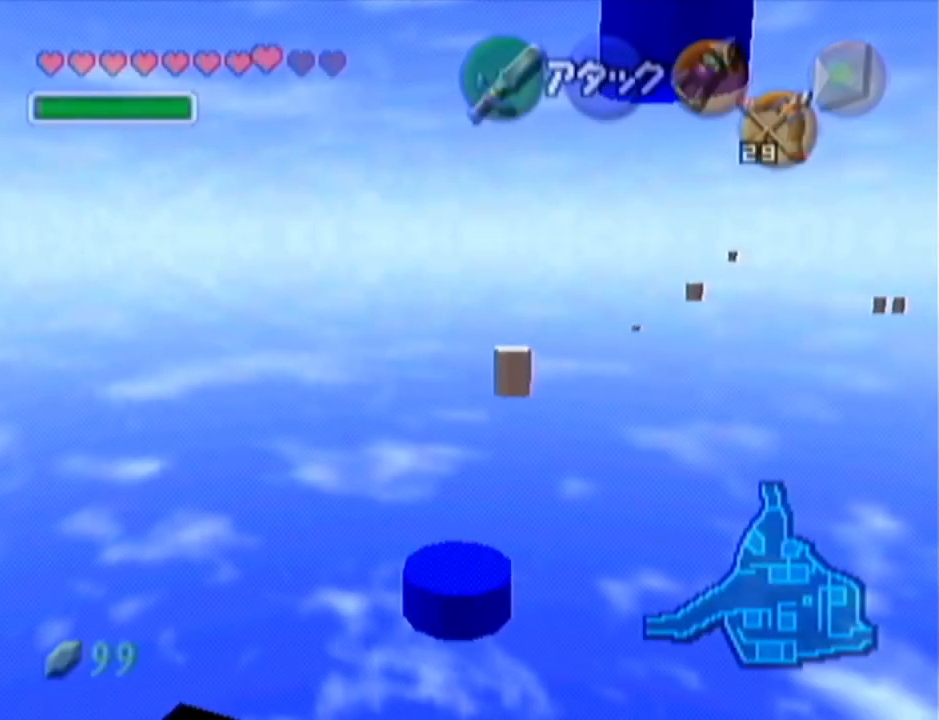
{"buttons": ["A"], "left_stick": "down", "events": [[283, "A", "down"]]}
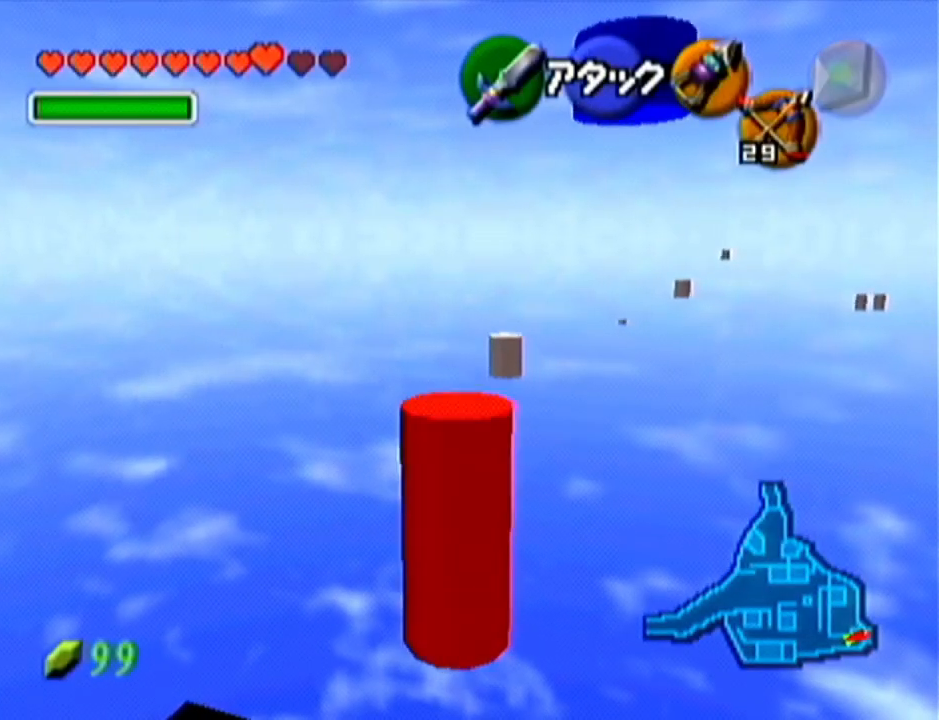
{"buttons": [], "left_stick": "down", "events": [[67, "A", "up"]]}
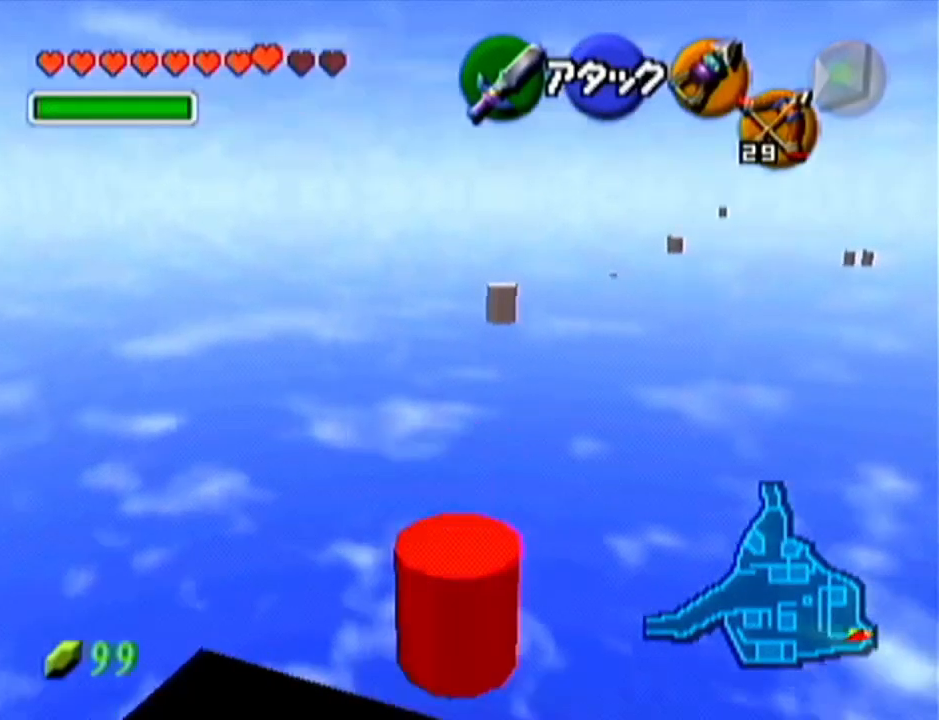
{"buttons": [], "left_stick": "center", "events": [[317, "left_stick", "center"]]}
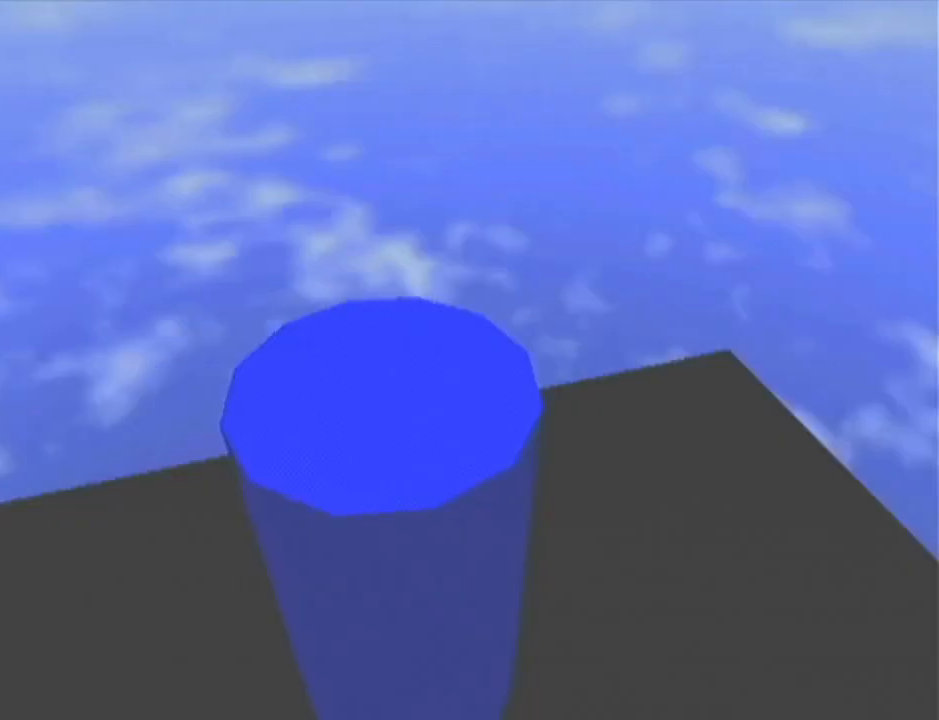
{"buttons": [], "left_stick": "center", "events": []}
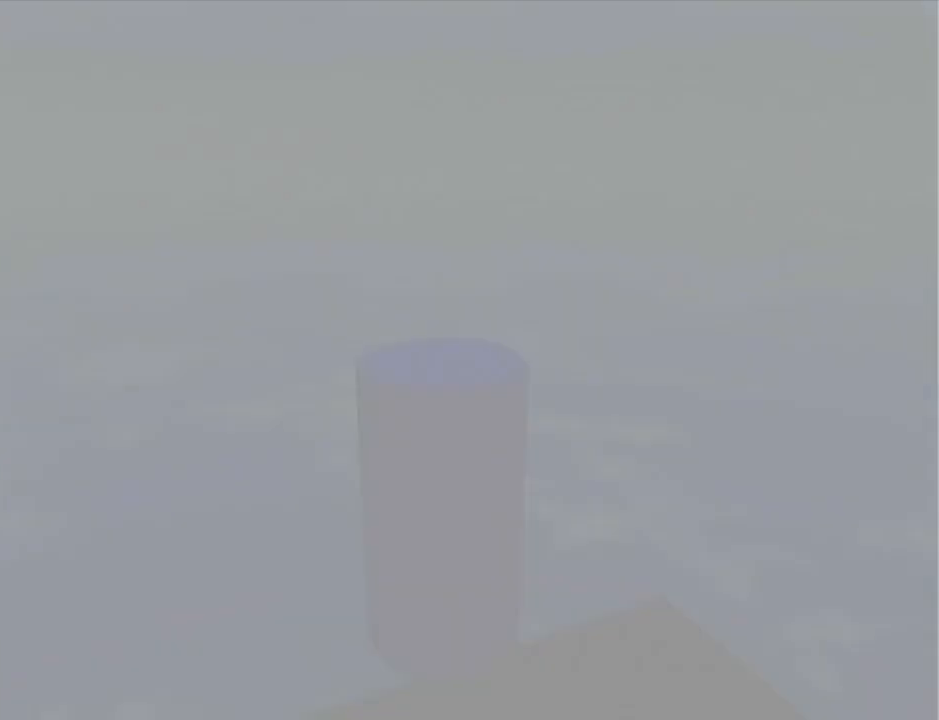
{"buttons": [], "left_stick": "center", "events": []}
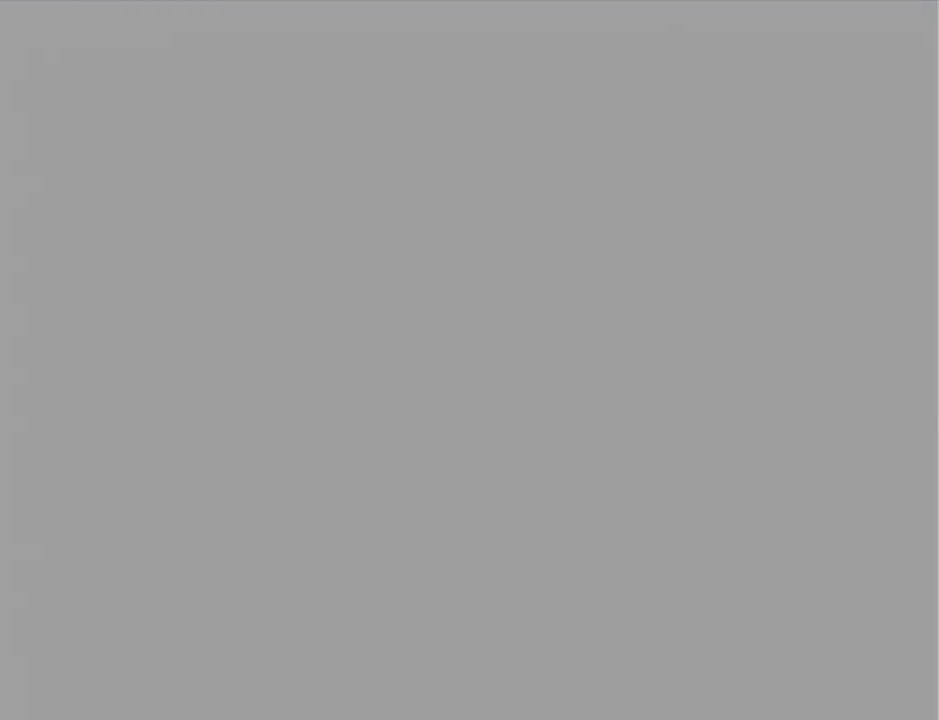
{"buttons": [], "left_stick": "center", "events": []}
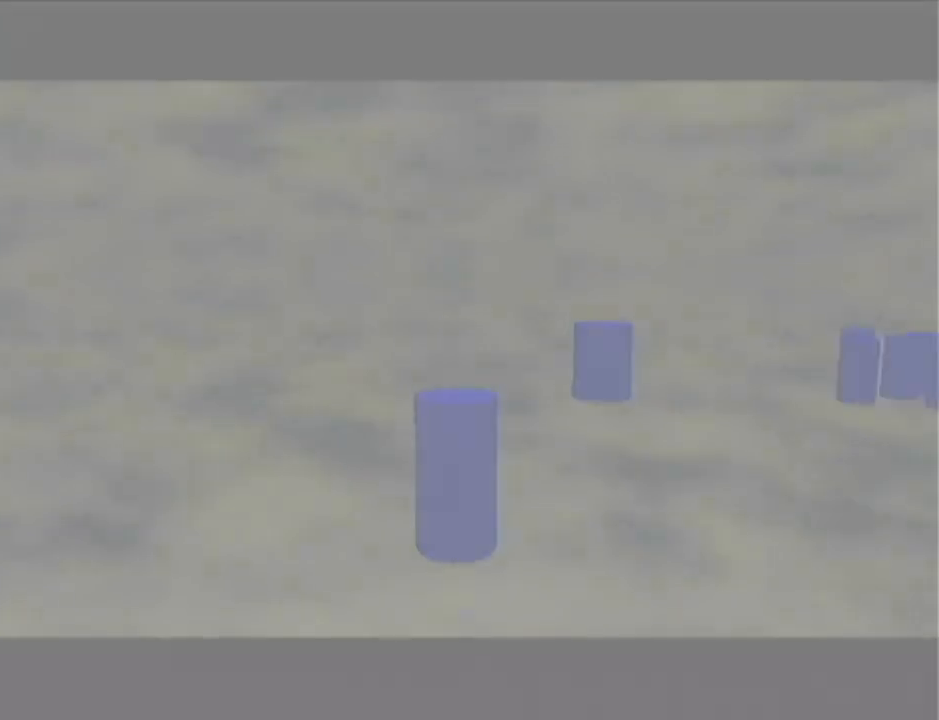
{"buttons": [], "left_stick": "up-right", "events": [[217, "left_stick", "up-right"]]}
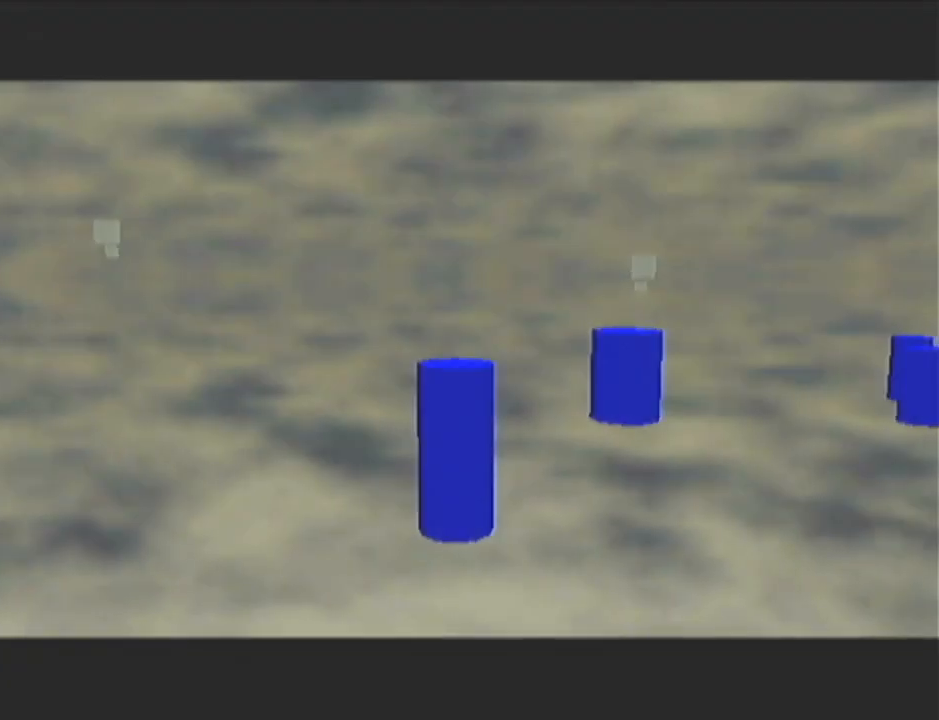
{"buttons": [], "left_stick": "up-right", "events": [[50, "A", "down"], [367, "A", "up"]]}